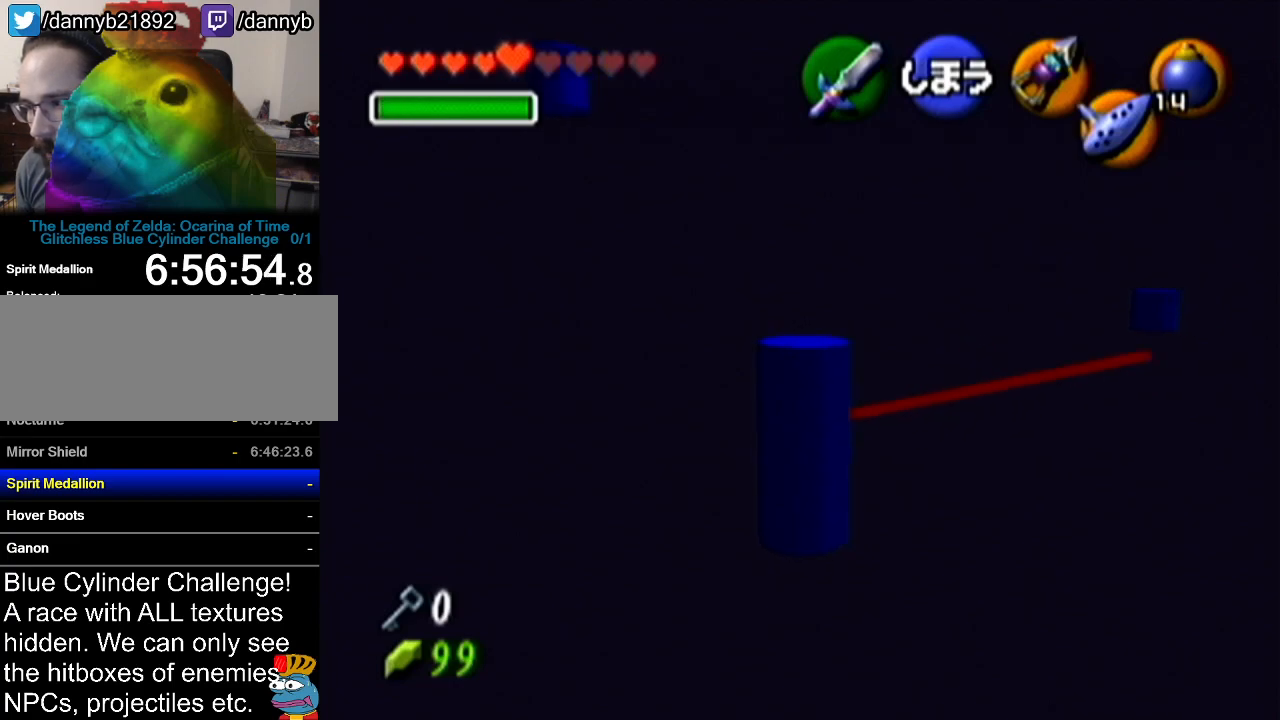
Gameplay with a controller (Nintendo layout); each line is a JSON object with the inputs held at the frame after it. "events" lists button and stick changes between this image and that frame as [ms after this image, input, new state], when the widget could be followed in between. Not read: L3 R3.
{"buttons": ["Z"], "left_stick": "center", "events": [[284, "left_stick", "center"], [417, "Z", "down"]]}
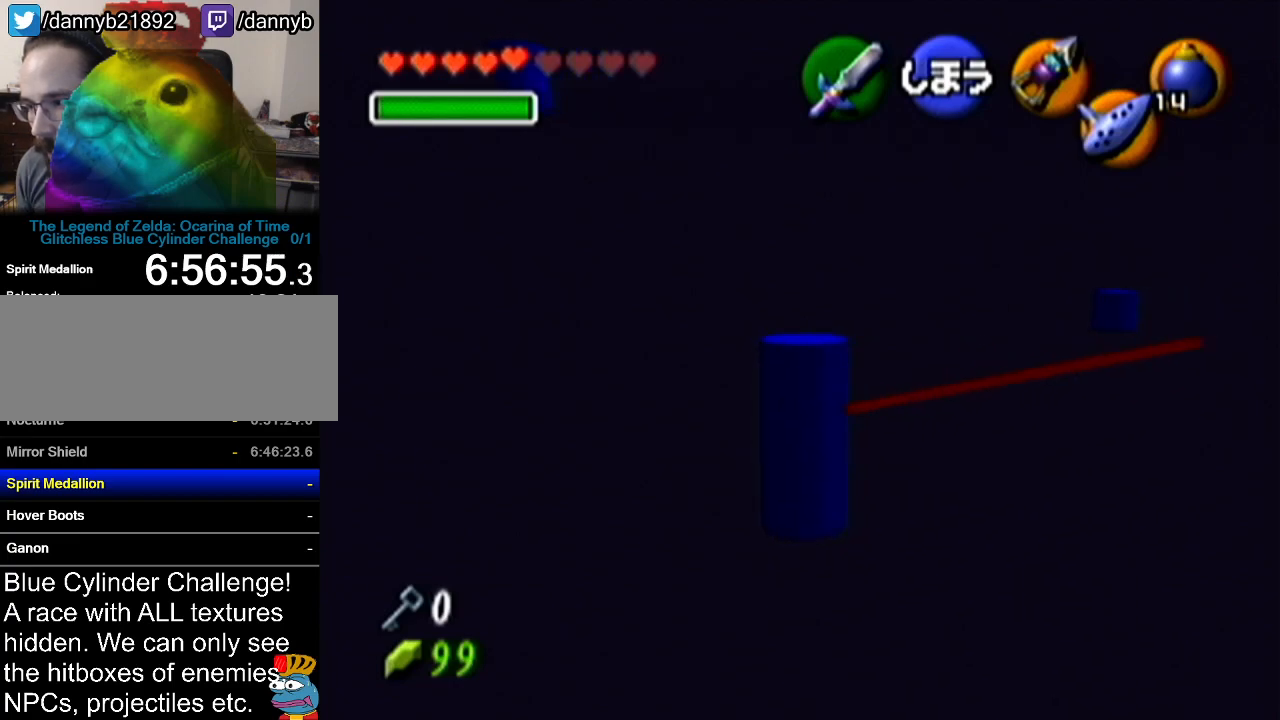
{"buttons": ["R1"], "left_stick": "center", "events": [[101, "Z", "up"], [418, "R1", "down"]]}
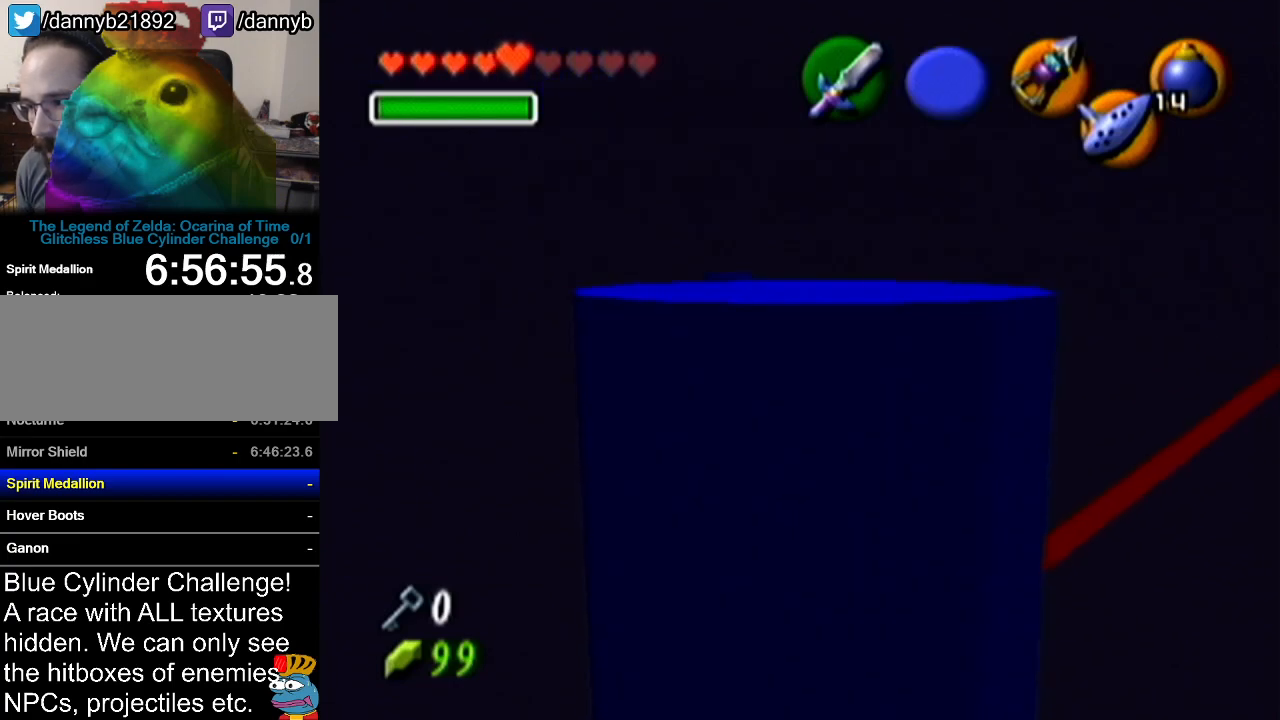
{"buttons": ["R1"], "left_stick": "down-left", "events": [[67, "left_stick", "down"], [117, "left_stick", "down-left"]]}
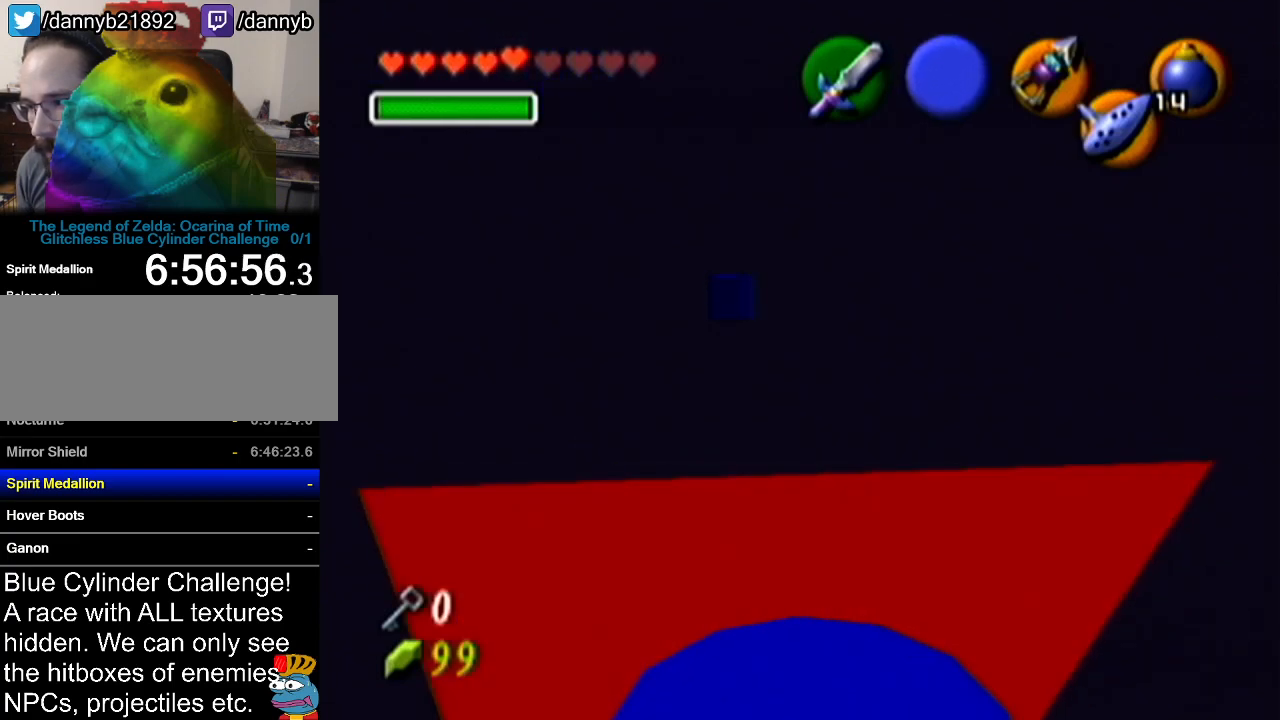
{"buttons": [], "left_stick": "up-left", "events": [[83, "left_stick", "center"], [283, "R1", "up"], [417, "left_stick", "up-left"]]}
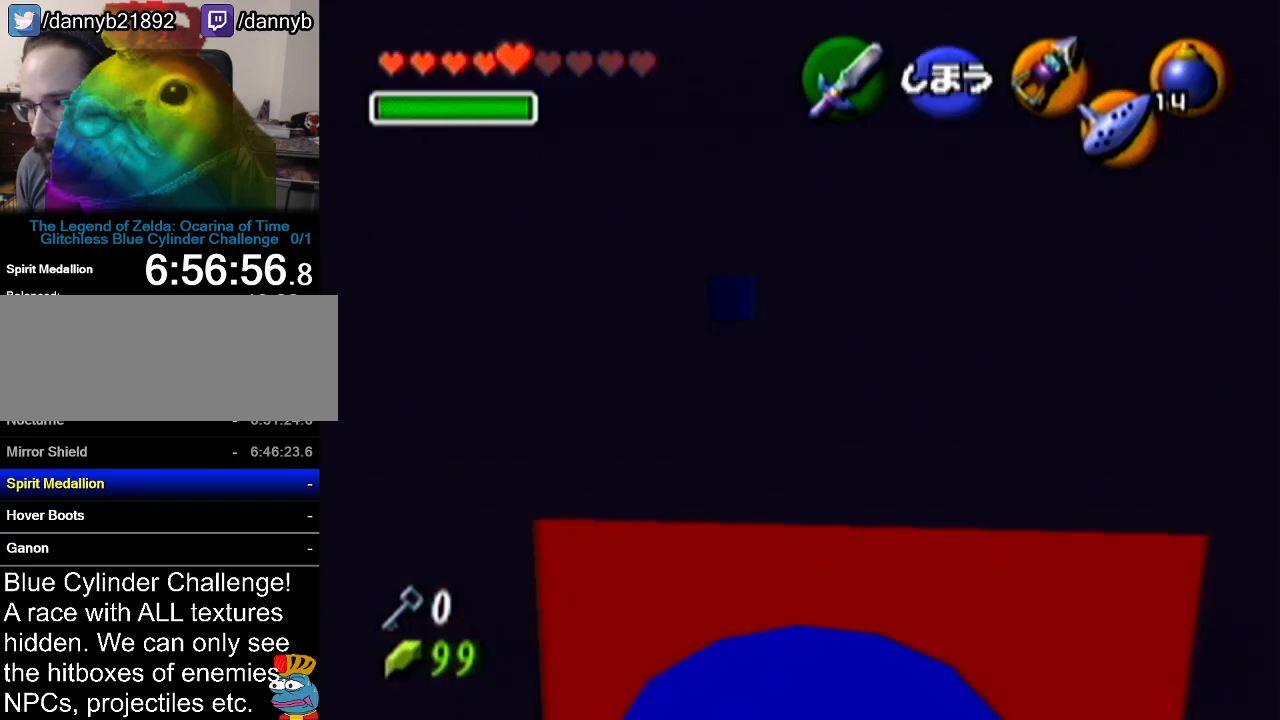
{"buttons": ["R1"], "left_stick": "center", "events": [[100, "left_stick", "center"], [150, "Z", "down"], [317, "Z", "up"], [434, "R1", "down"]]}
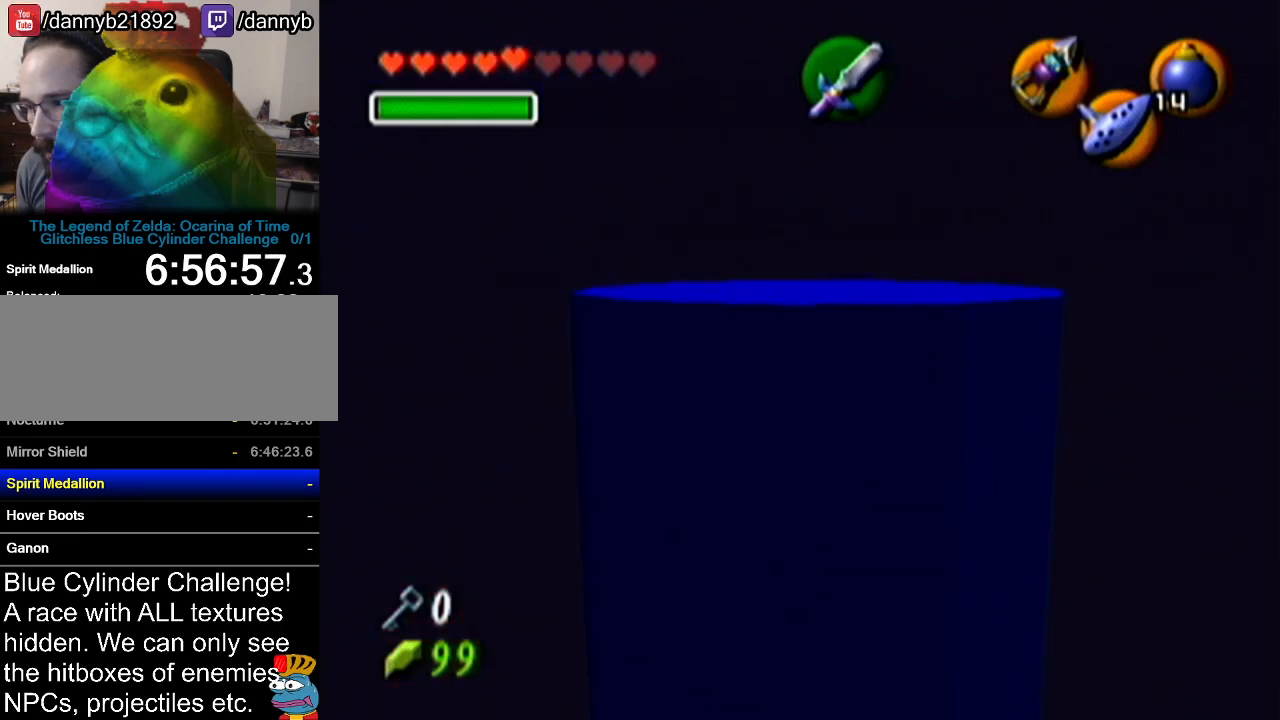
{"buttons": ["R1"], "left_stick": "down-left", "events": [[167, "left_stick", "down"], [468, "left_stick", "down-left"]]}
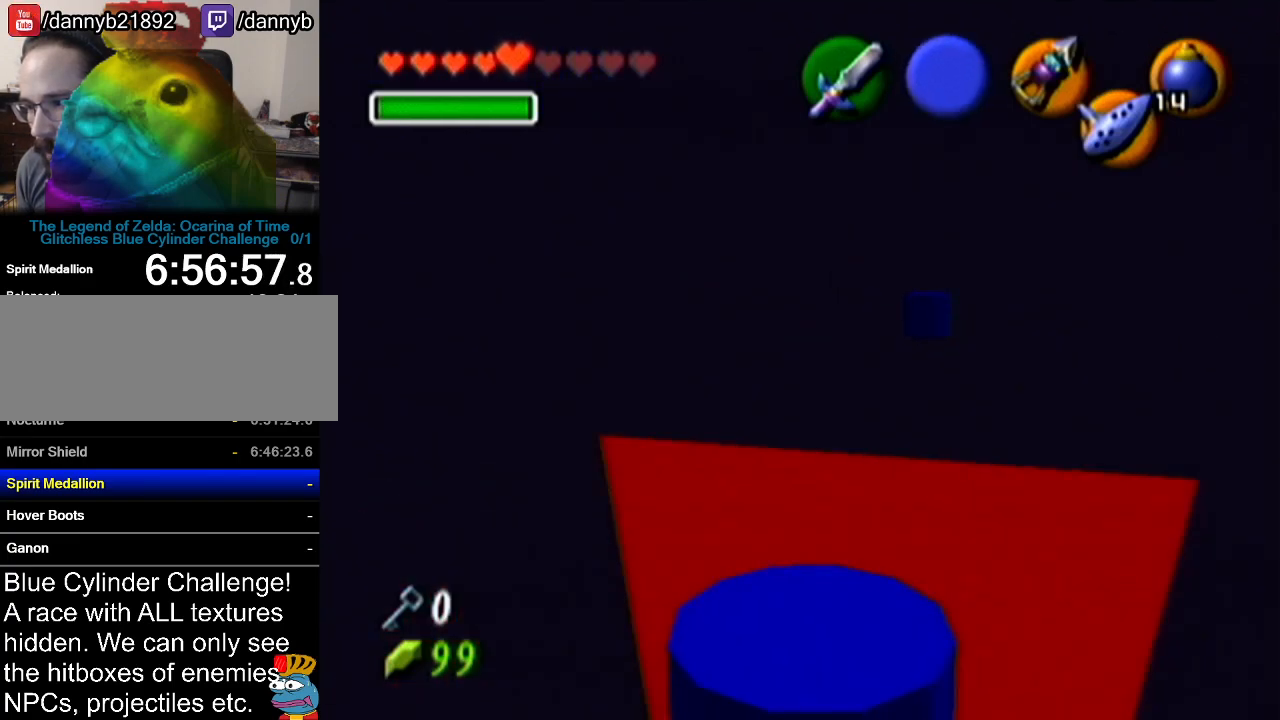
{"buttons": ["R1"], "left_stick": "center", "events": [[83, "left_stick", "center"], [217, "left_stick", "up-right"], [350, "left_stick", "center"]]}
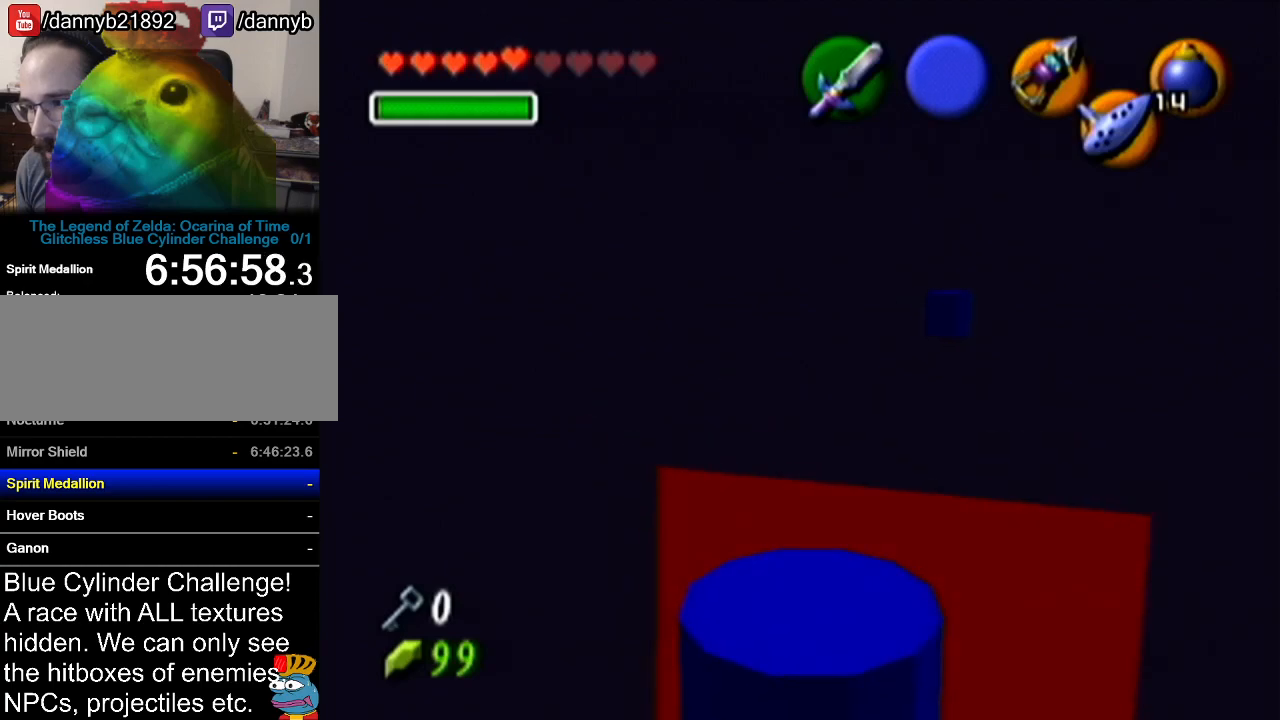
{"buttons": ["R1"], "left_stick": "center", "events": [[33, "left_stick", "down-left"], [400, "left_stick", "center"]]}
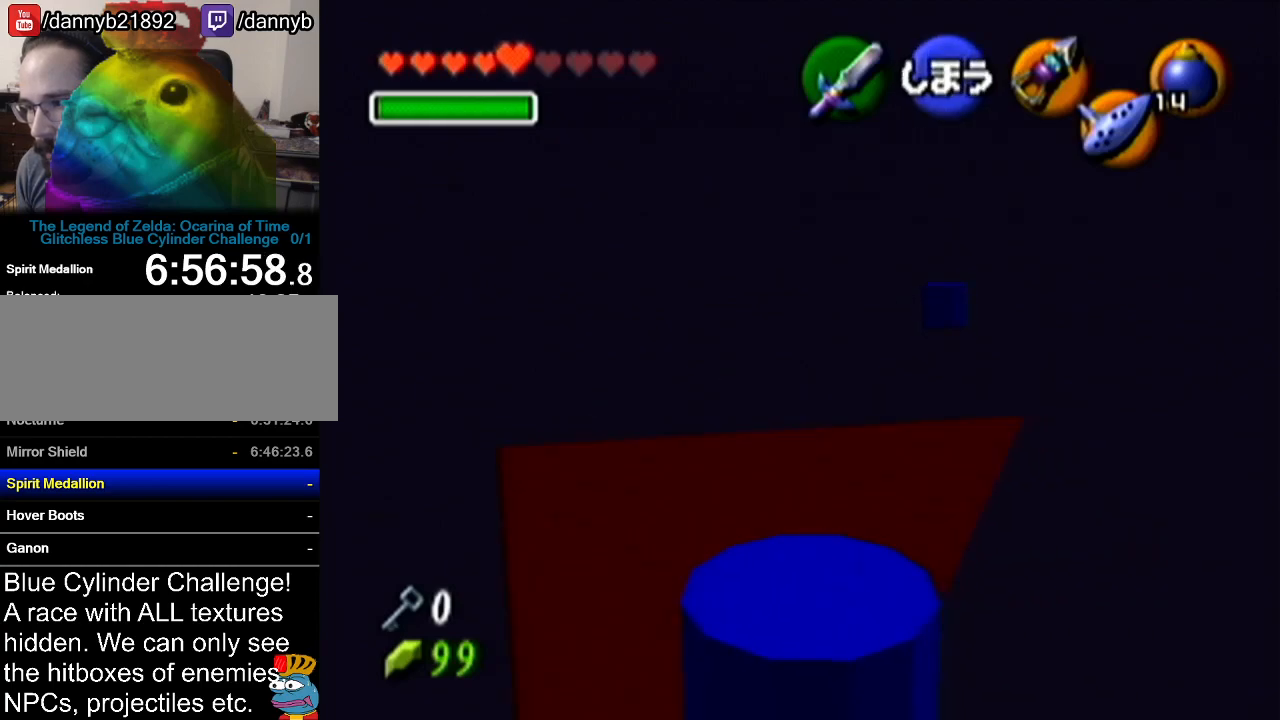
{"buttons": [], "left_stick": "up-right", "events": [[83, "R1", "up"], [150, "left_stick", "up-right"]]}
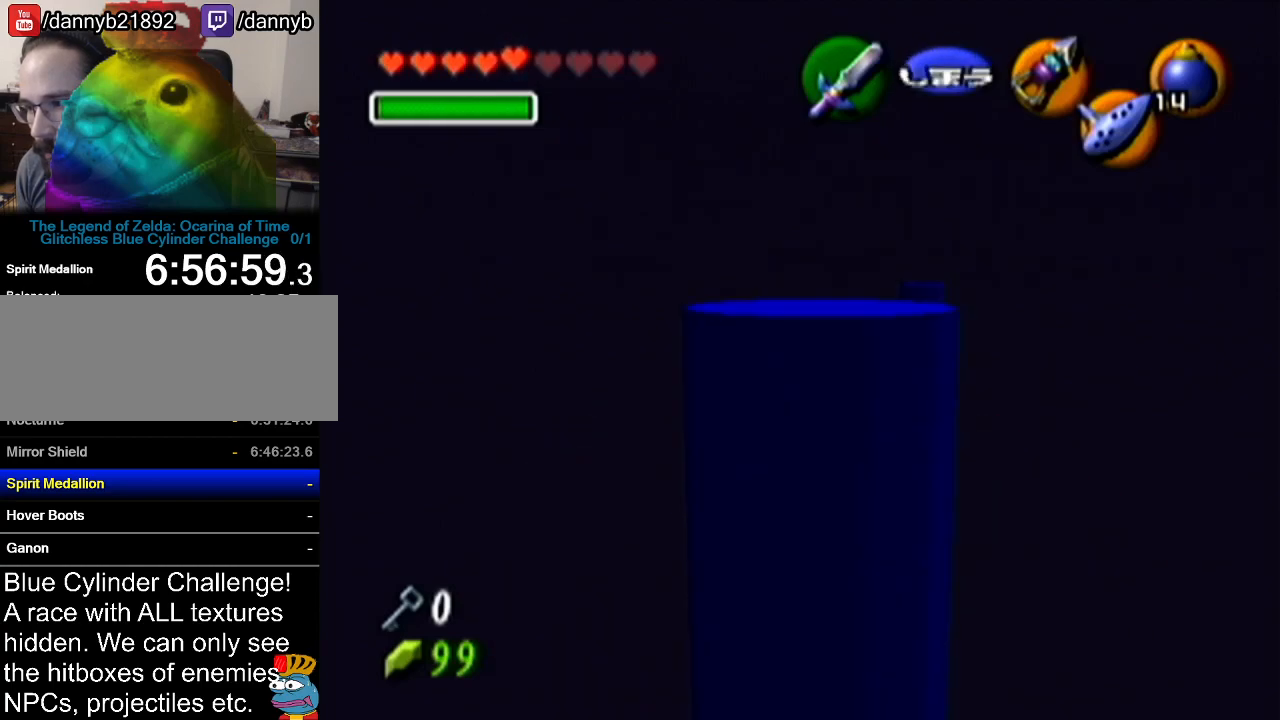
{"buttons": [], "left_stick": "up-left", "events": [[34, "left_stick", "center"], [301, "left_stick", "up-left"]]}
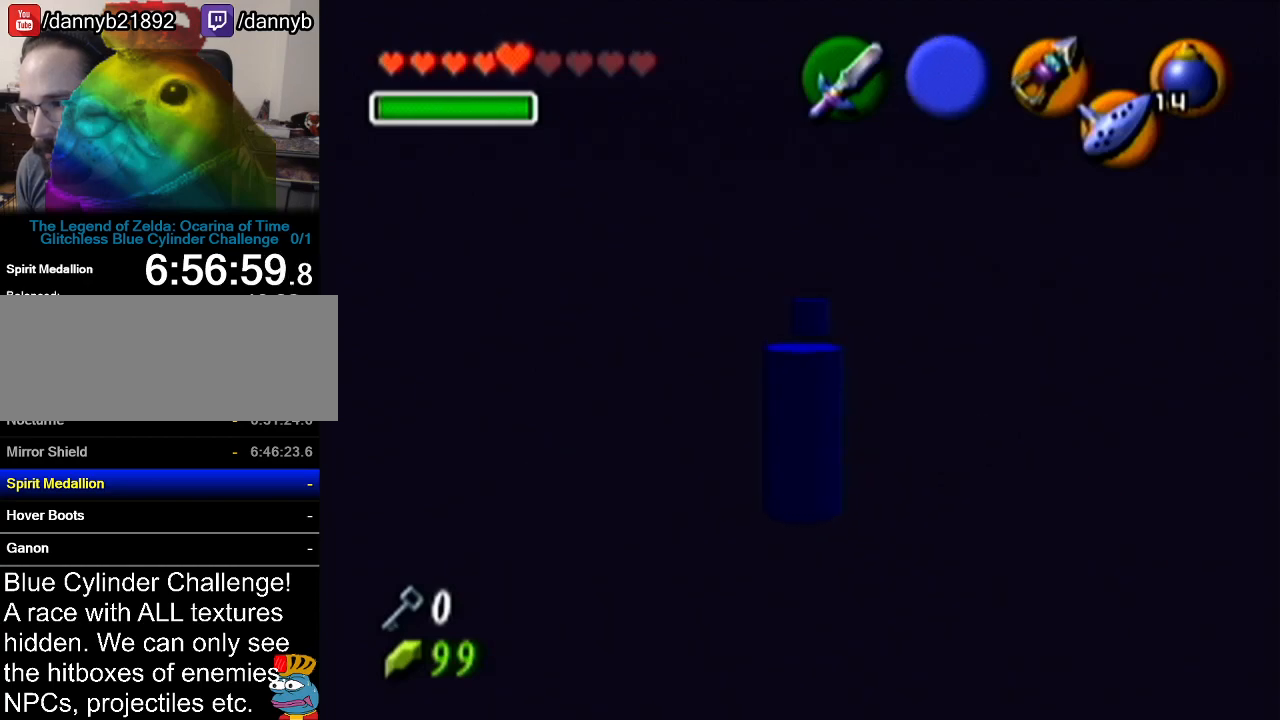
{"buttons": [], "left_stick": "up-right", "events": [[184, "left_stick", "center"], [400, "left_stick", "up"], [501, "left_stick", "up-right"]]}
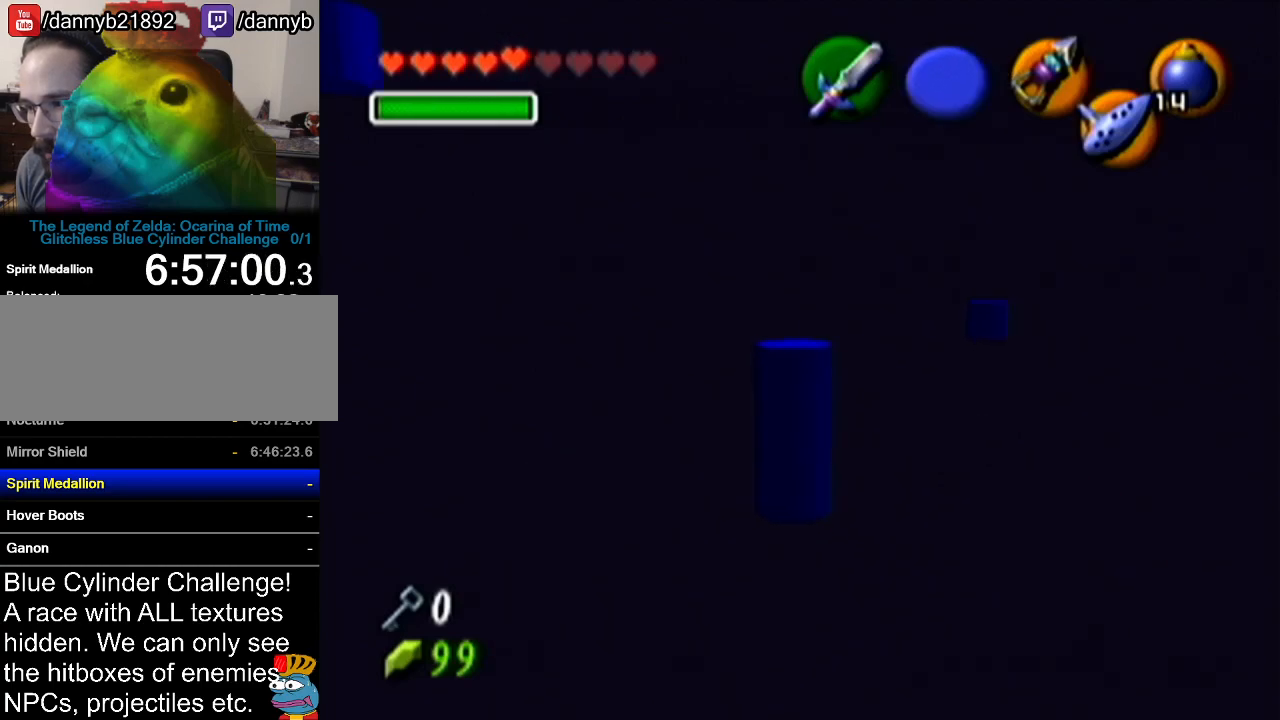
{"buttons": ["A"], "left_stick": "center", "events": [[333, "A", "down"], [367, "left_stick", "center"]]}
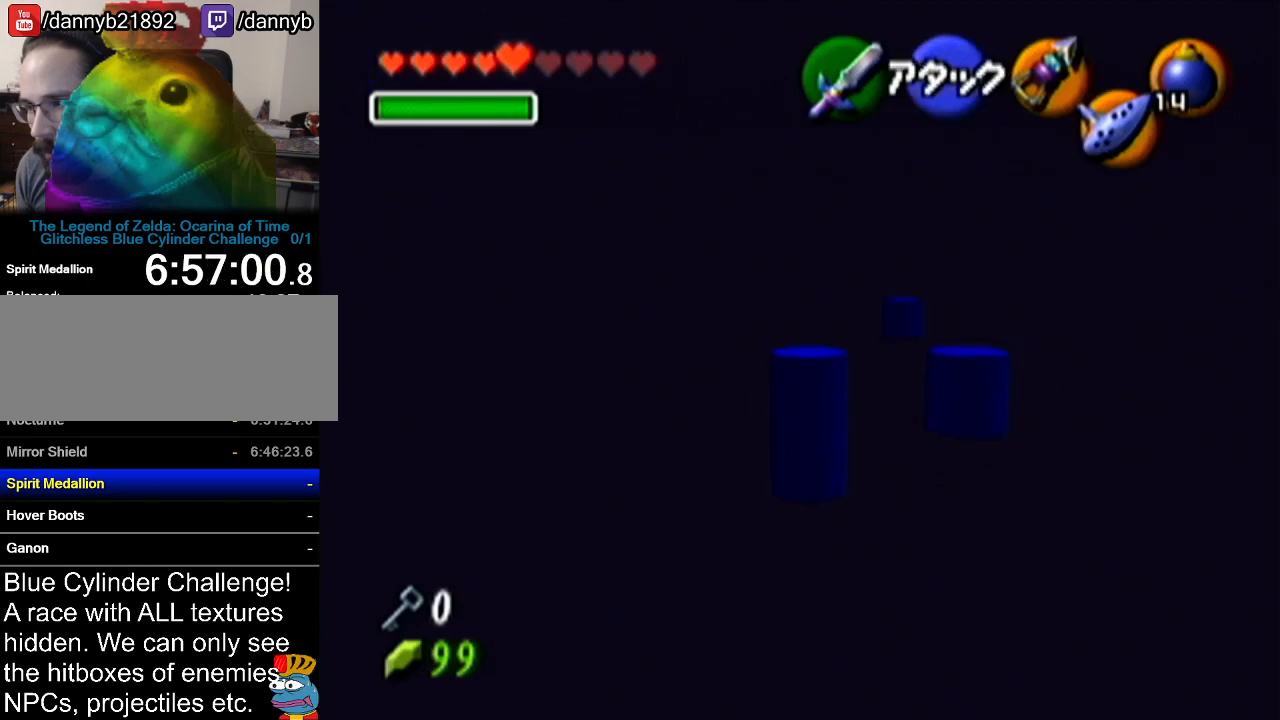
{"buttons": ["A"], "left_stick": "up", "events": [[250, "left_stick", "up-right"], [500, "left_stick", "up"]]}
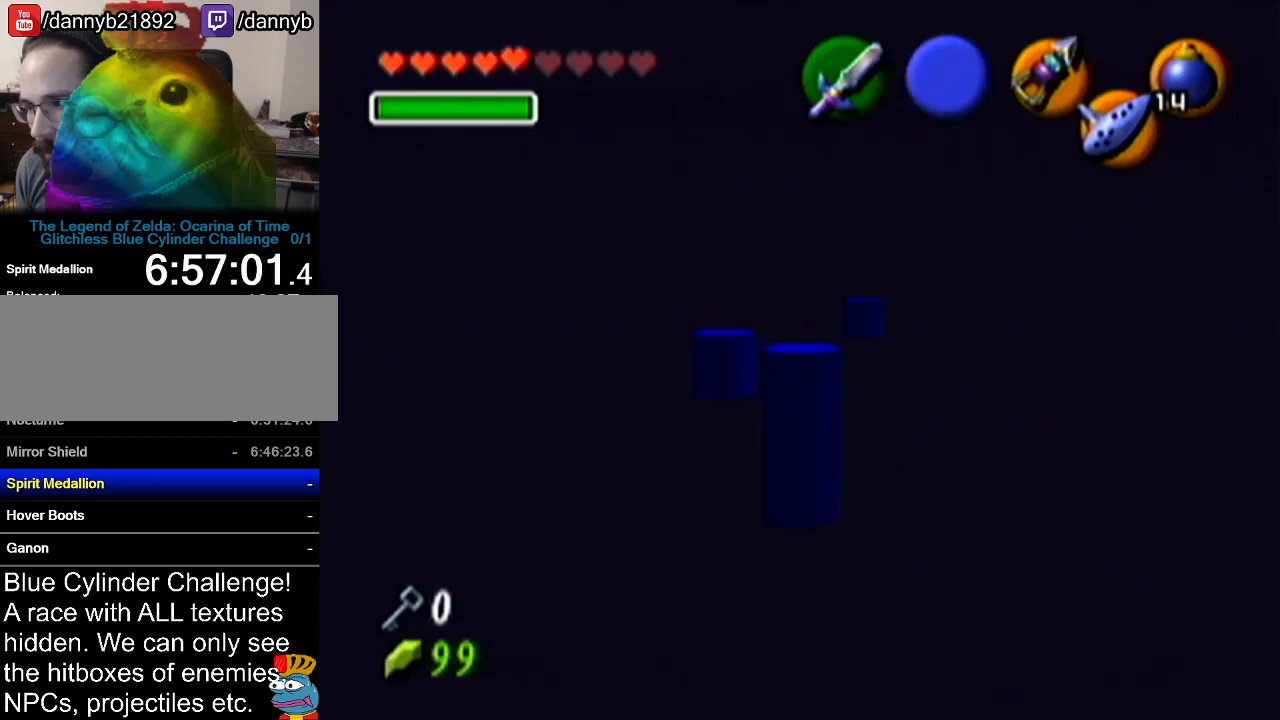
{"buttons": ["A"], "left_stick": "center", "events": [[334, "left_stick", "center"]]}
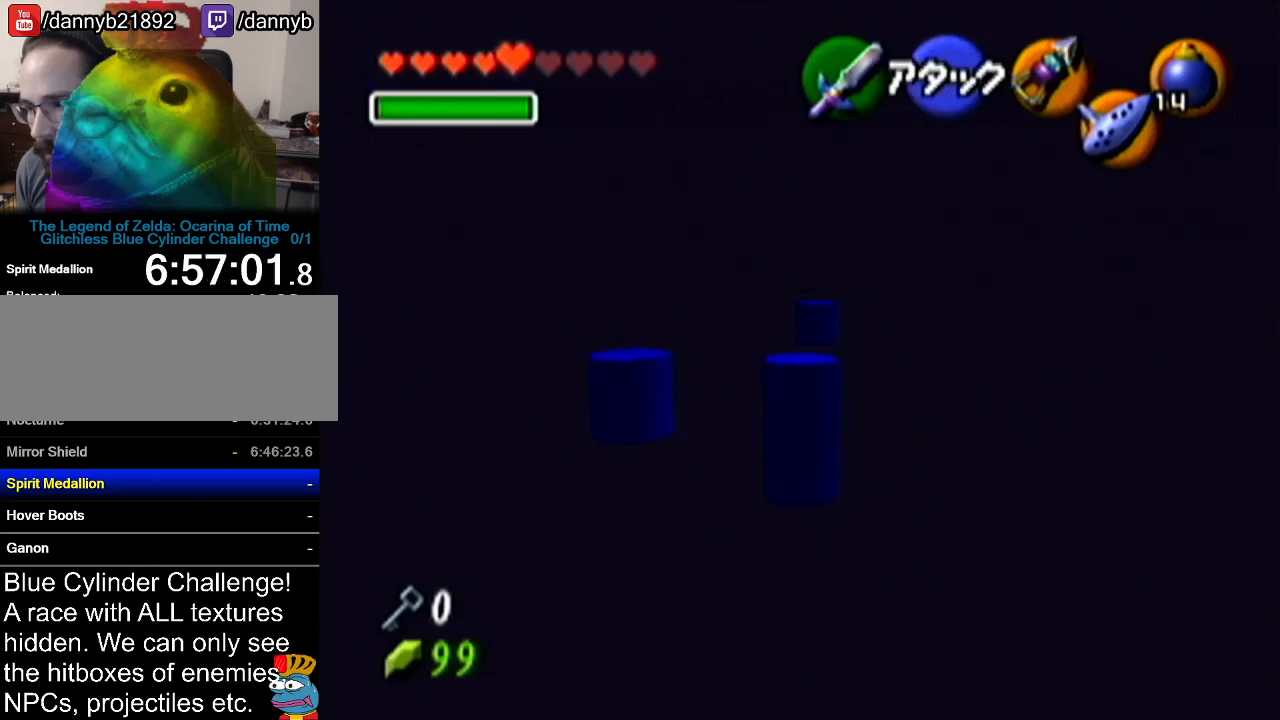
{"buttons": ["A"], "left_stick": "up", "events": [[117, "left_stick", "up-right"], [434, "left_stick", "up"]]}
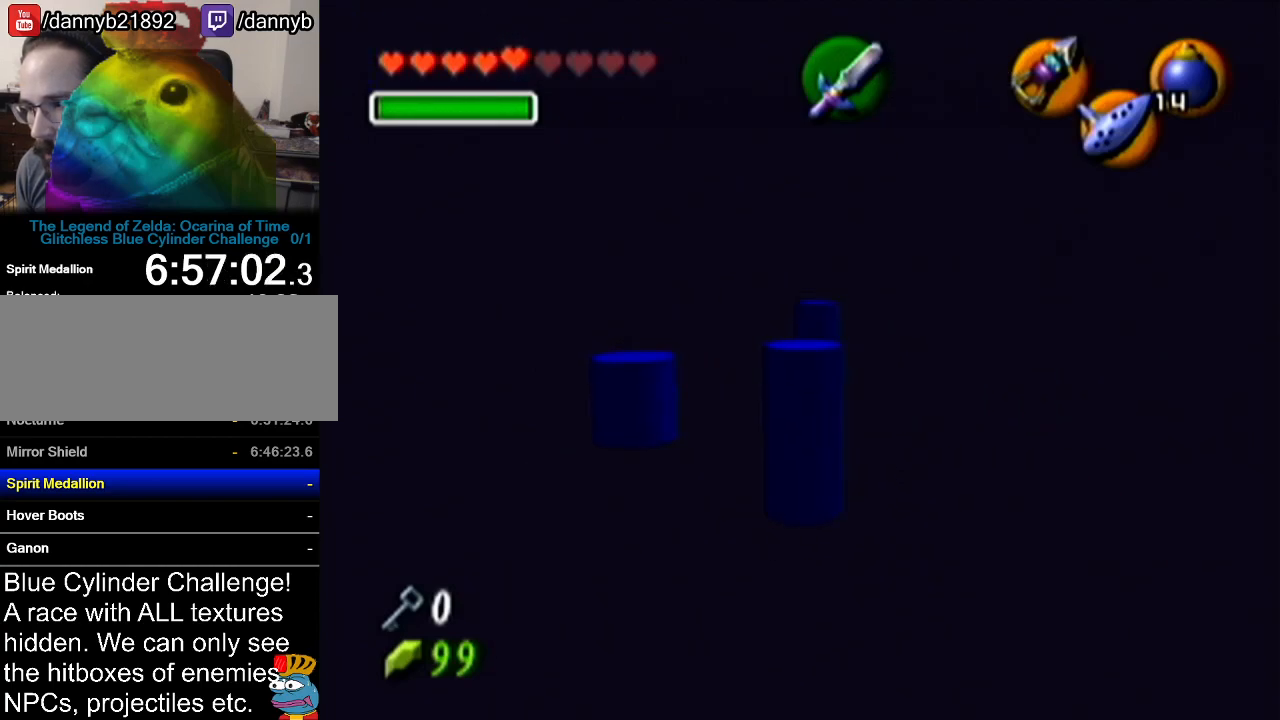
{"buttons": ["A"], "left_stick": "up", "events": []}
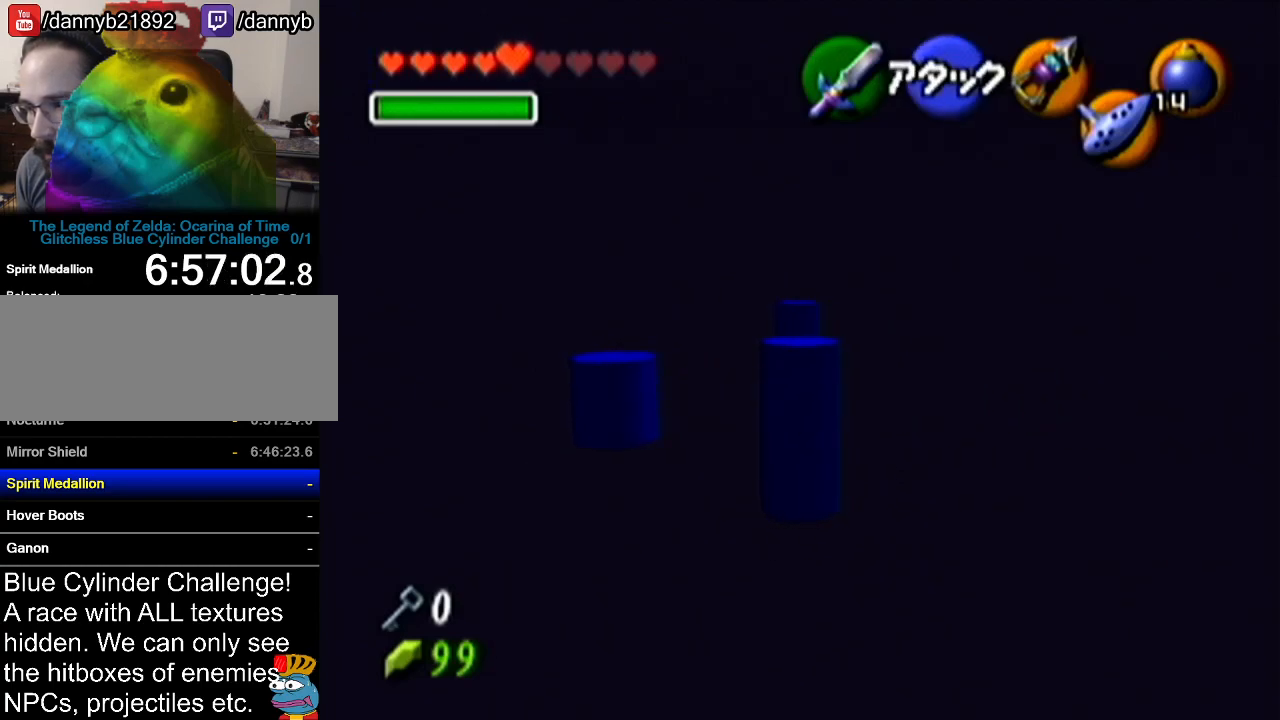
{"buttons": ["A"], "left_stick": "up", "events": [[250, "left_stick", "up-left"], [500, "left_stick", "up"]]}
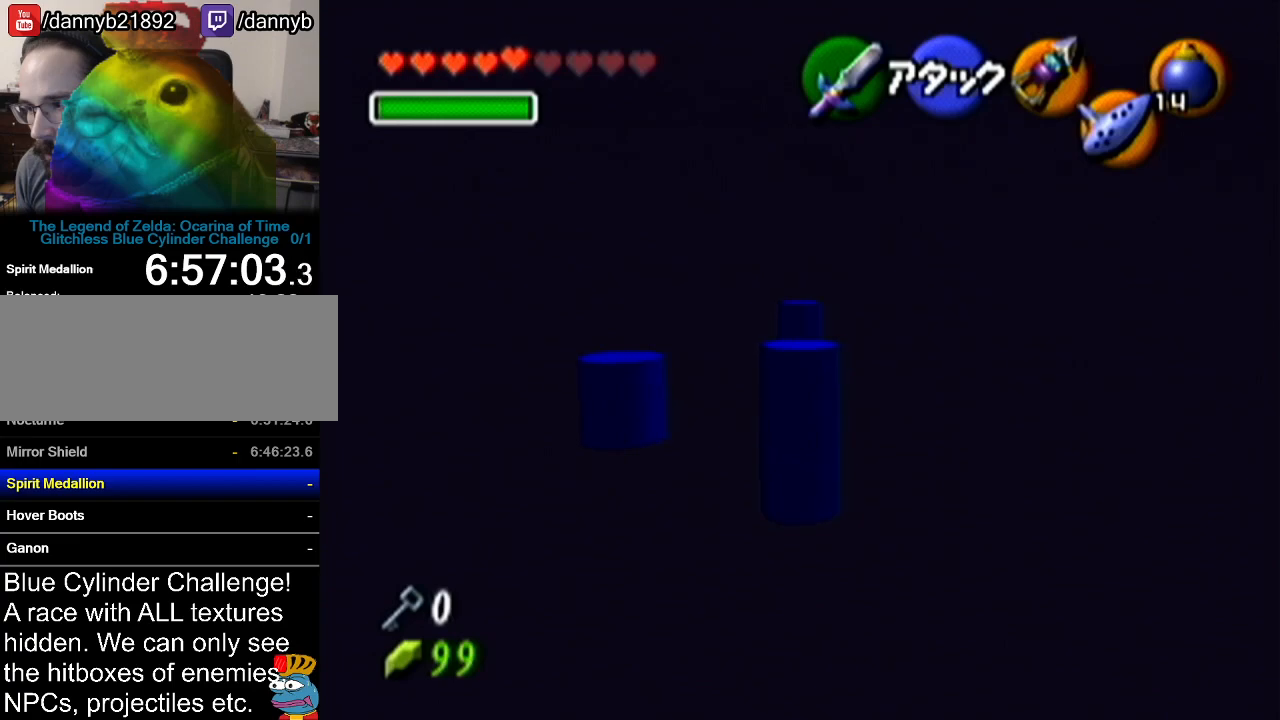
{"buttons": ["A"], "left_stick": "up-left", "events": [[434, "left_stick", "up-left"]]}
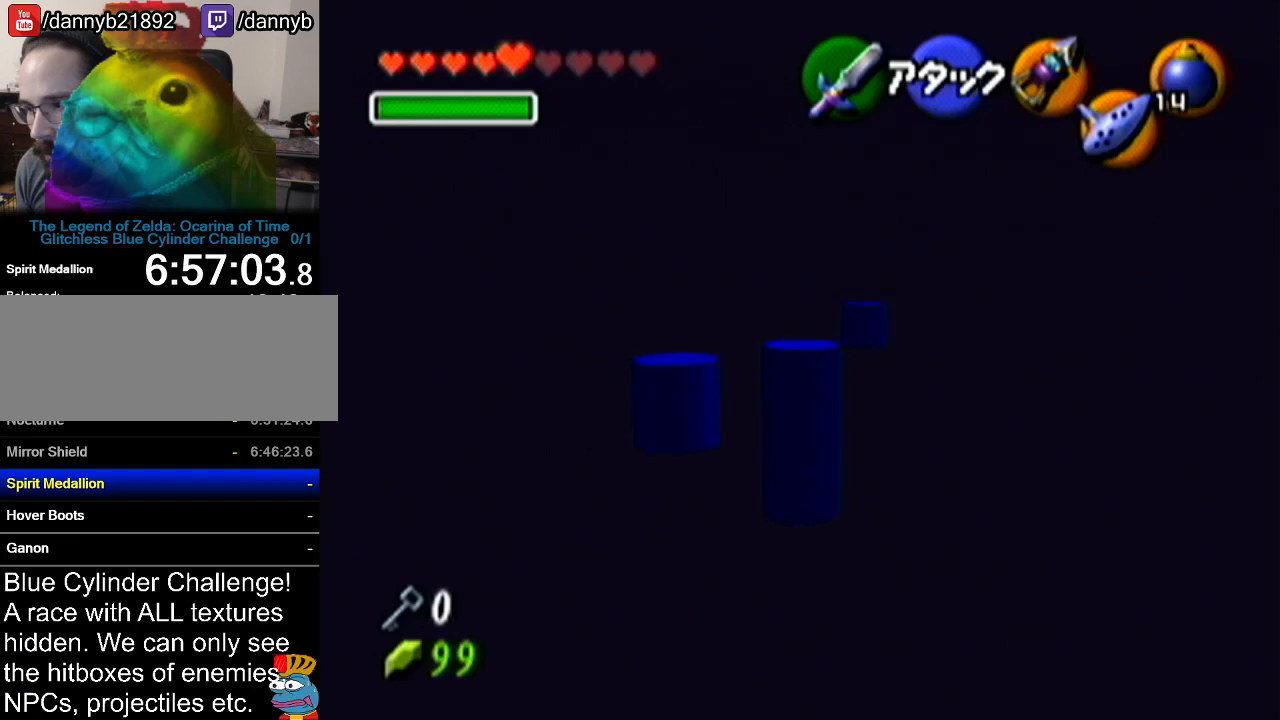
{"buttons": ["A"], "left_stick": "up-left", "events": []}
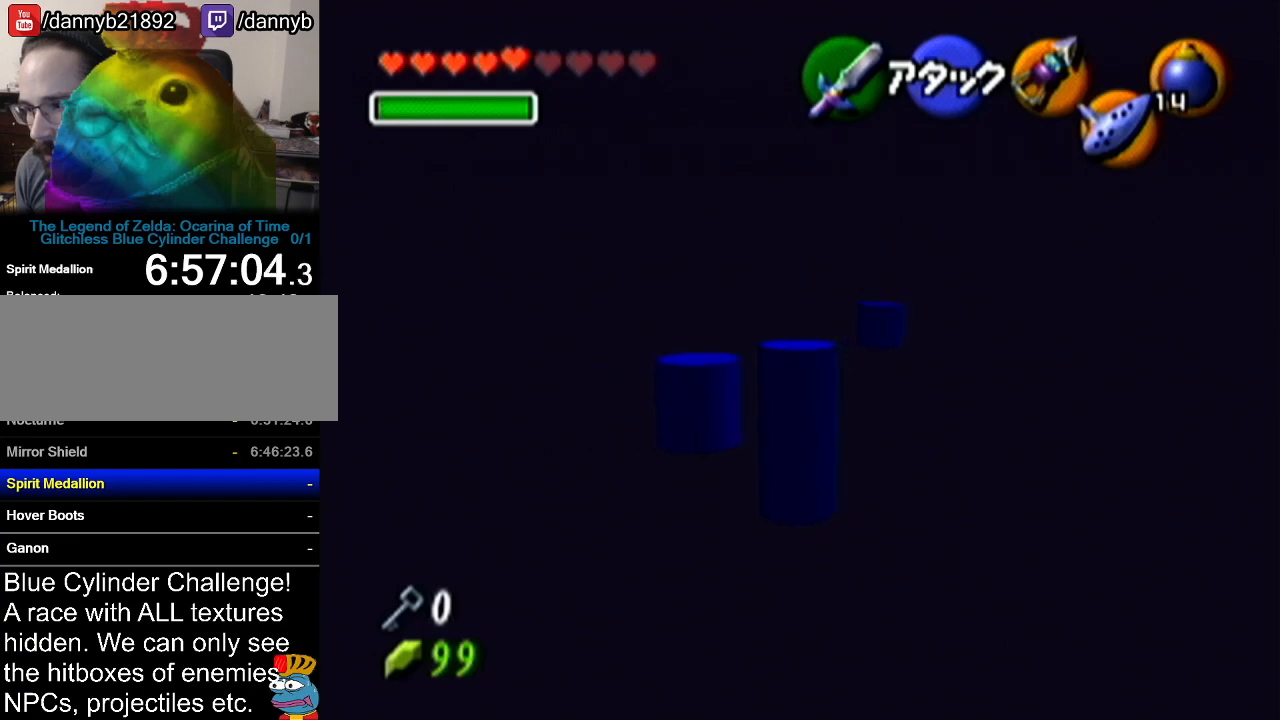
{"buttons": ["A"], "left_stick": "up", "events": [[433, "left_stick", "up"]]}
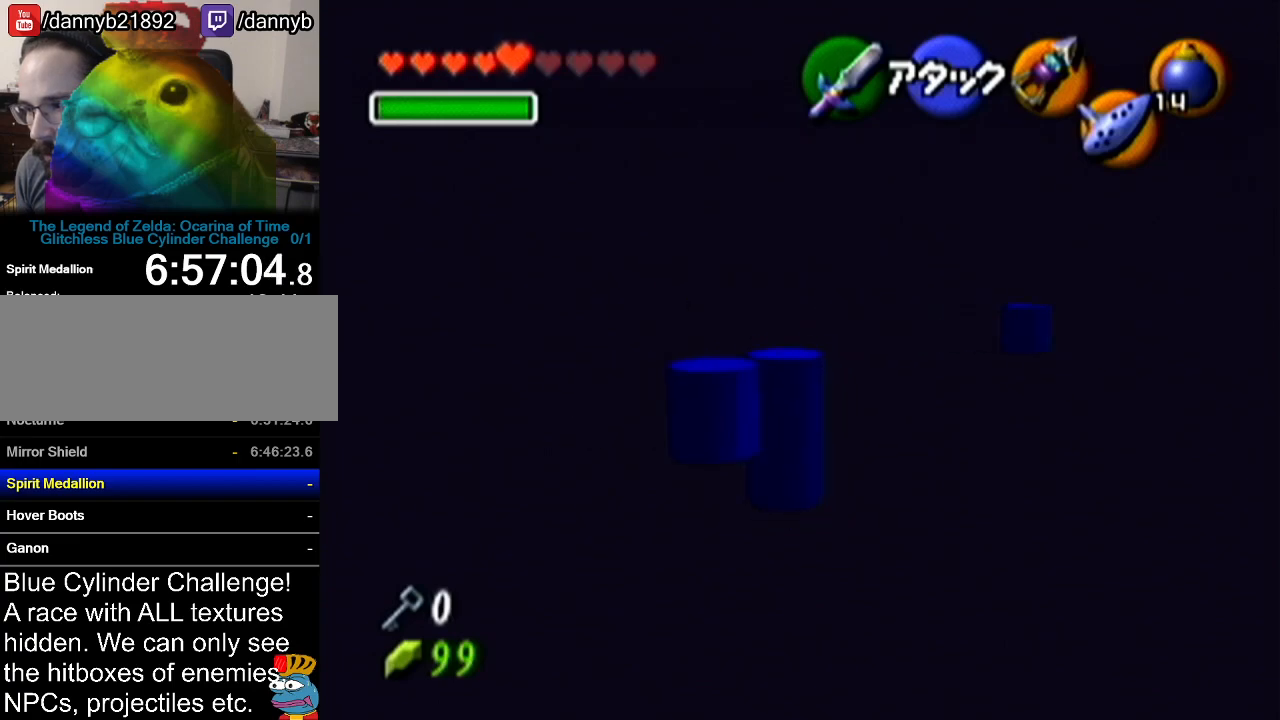
{"buttons": ["A"], "left_stick": "right", "events": [[217, "left_stick", "up-right"], [467, "left_stick", "right"]]}
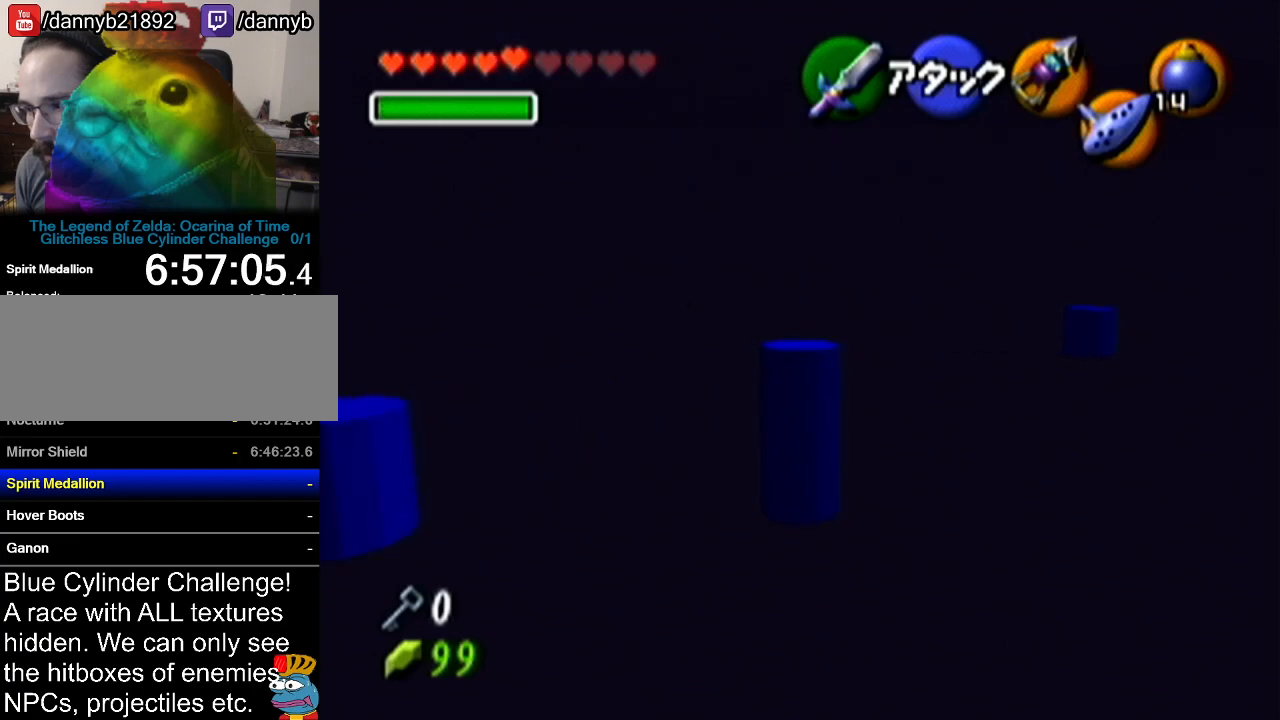
{"buttons": ["A"], "left_stick": "up-right", "events": [[184, "left_stick", "up-right"]]}
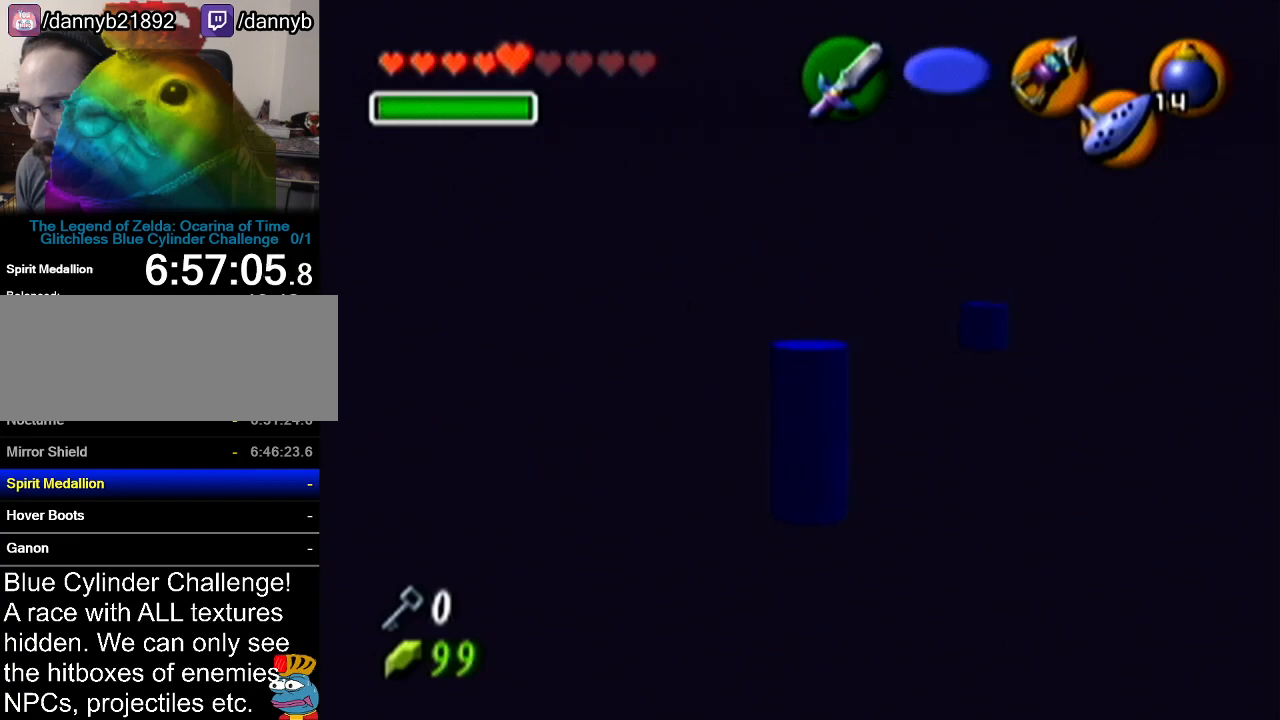
{"buttons": ["A"], "left_stick": "center", "events": [[417, "left_stick", "center"]]}
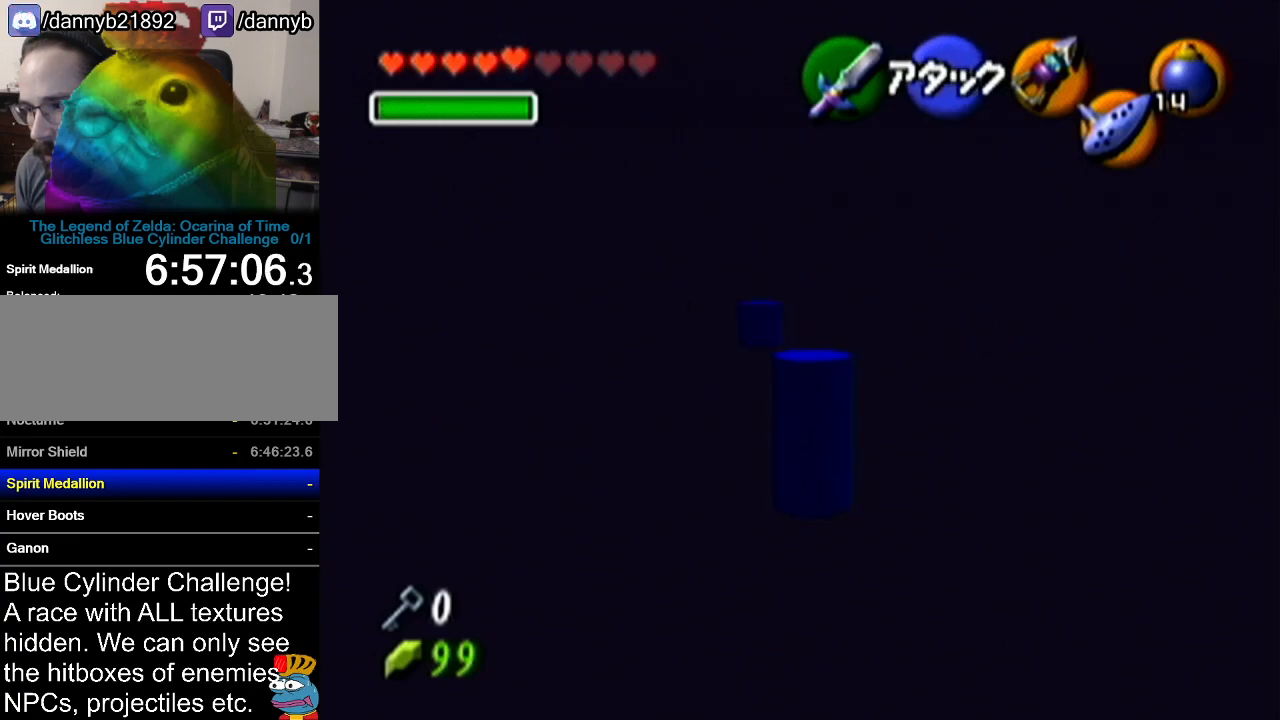
{"buttons": ["A"], "left_stick": "down", "events": [[100, "left_stick", "down"]]}
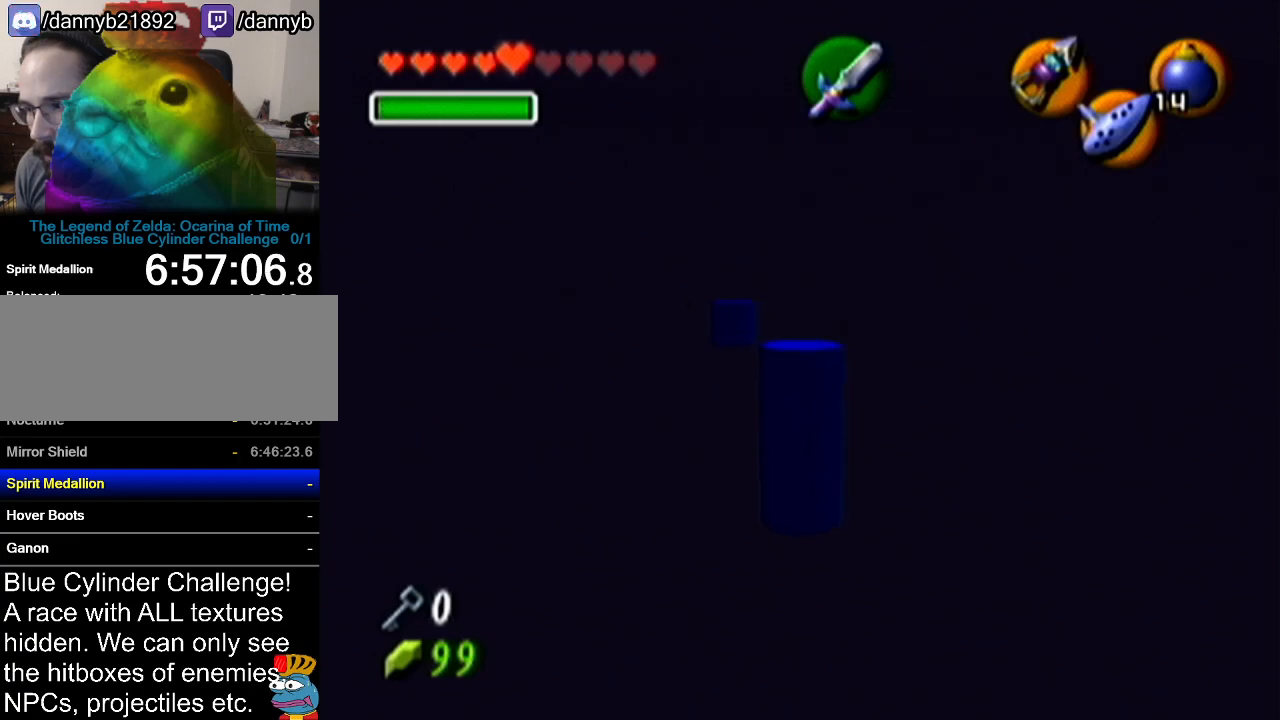
{"buttons": ["A"], "left_stick": "down", "events": []}
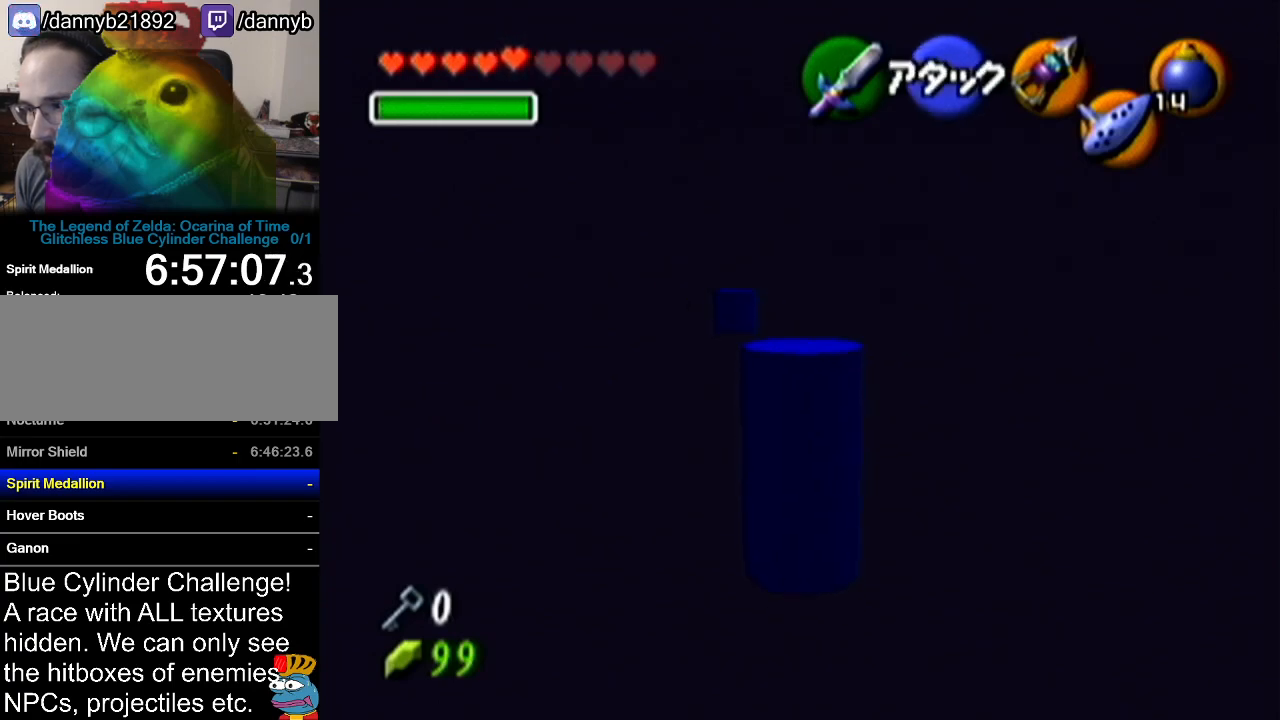
{"buttons": ["A"], "left_stick": "down", "events": []}
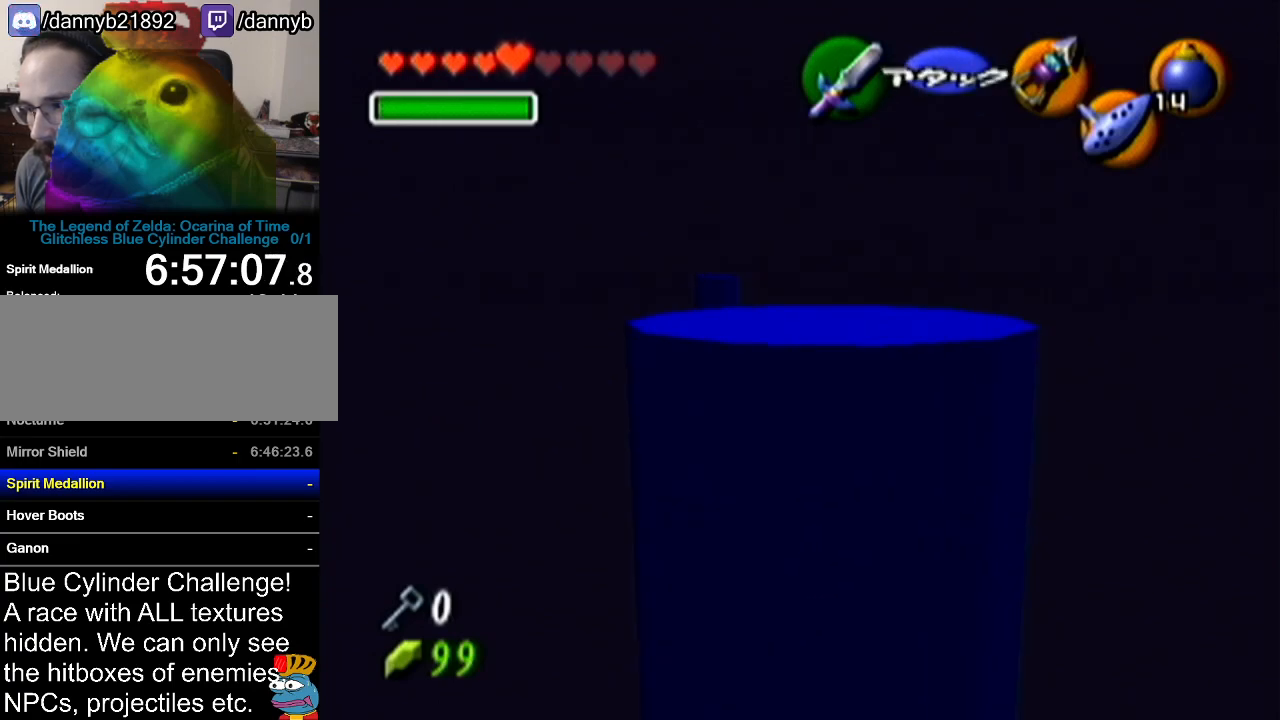
{"buttons": ["A"], "left_stick": "right", "events": [[301, "left_stick", "right"]]}
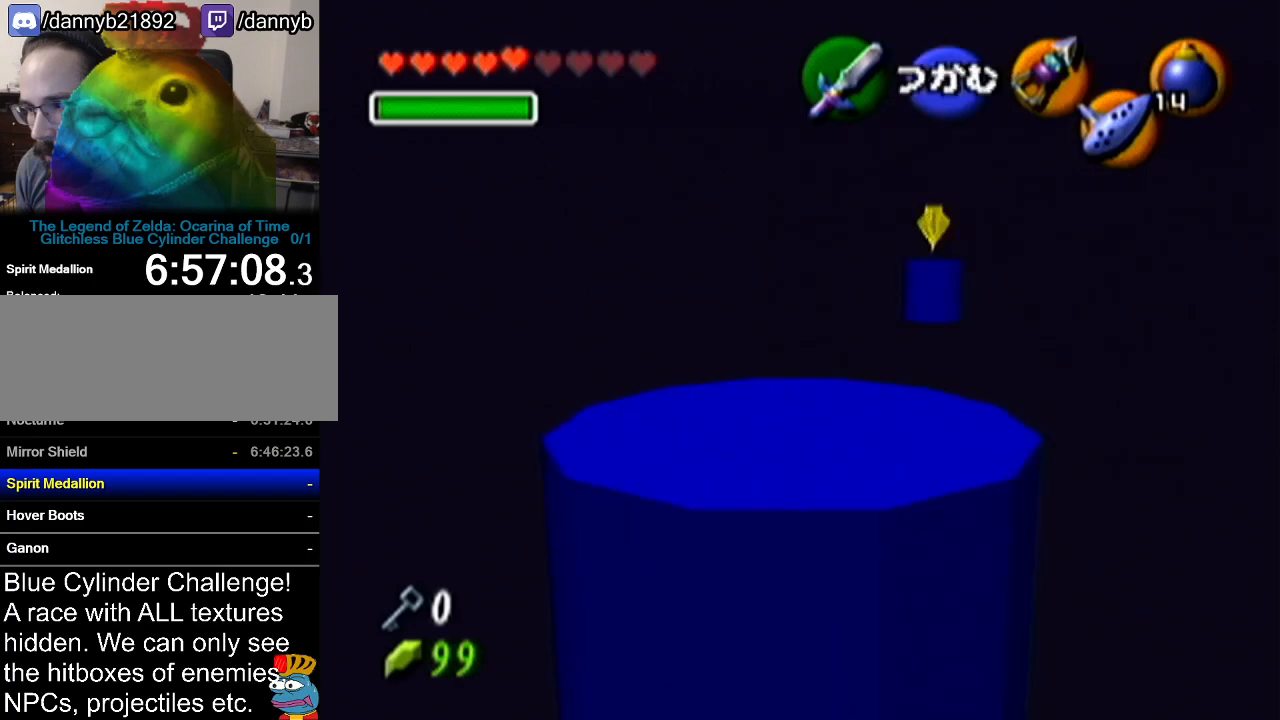
{"buttons": ["A"], "left_stick": "center", "events": [[33, "left_stick", "center"]]}
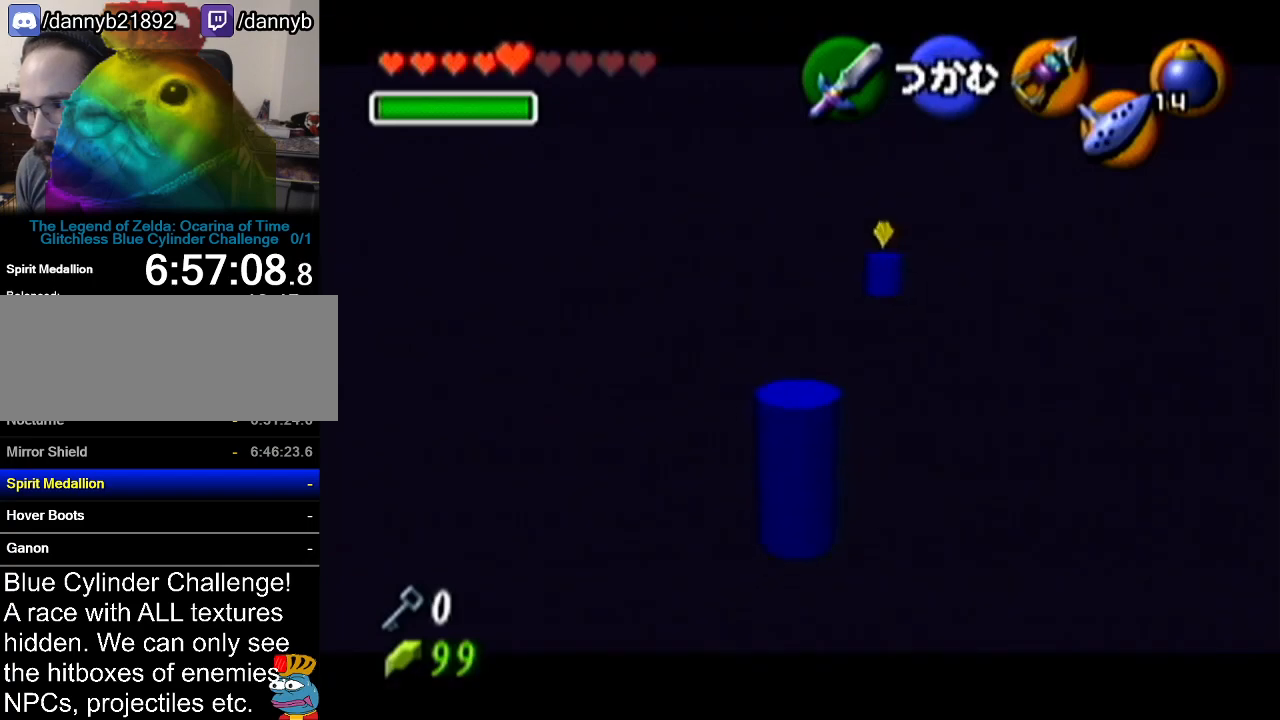
{"buttons": ["A"], "left_stick": "up", "events": [[384, "left_stick", "up"]]}